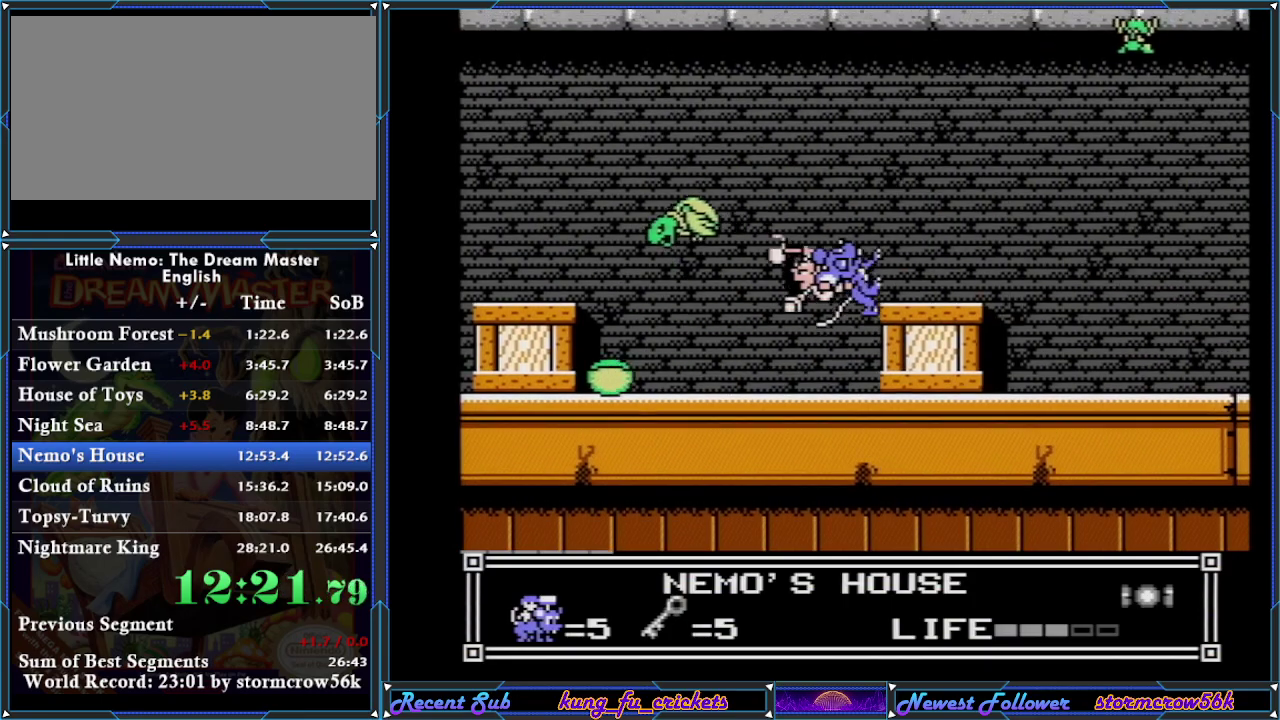
Gameplay with a controller (Nintendo layout); each line is a JSON object with the inputs held at the frame after it. "events" lists button and stick changes between this image and that frame as [ms after this image, input, new state], when the widget could be followed in between. Not read: L3 R3.
{"buttons": ["DPAD_RIGHT"], "events": [[16, "A", "up"], [16, "DPAD_UP", "down"], [317, "DPAD_UP", "up"]]}
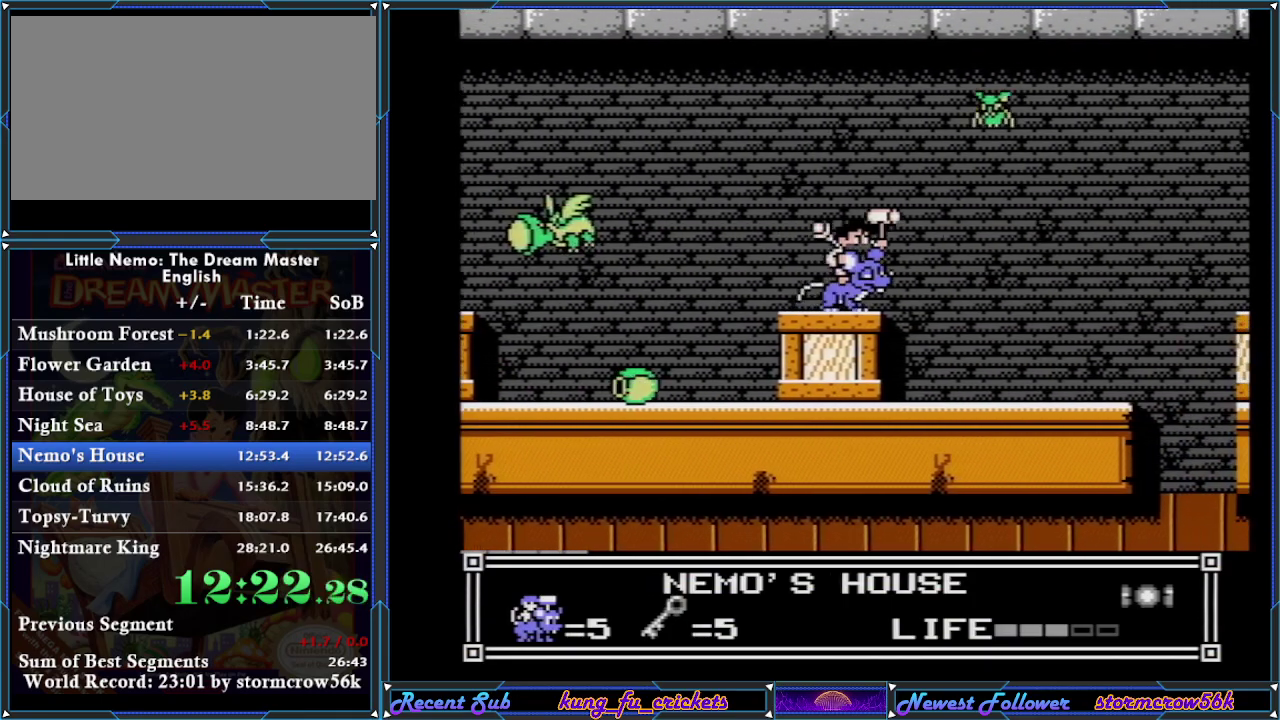
{"buttons": ["DPAD_RIGHT"], "events": []}
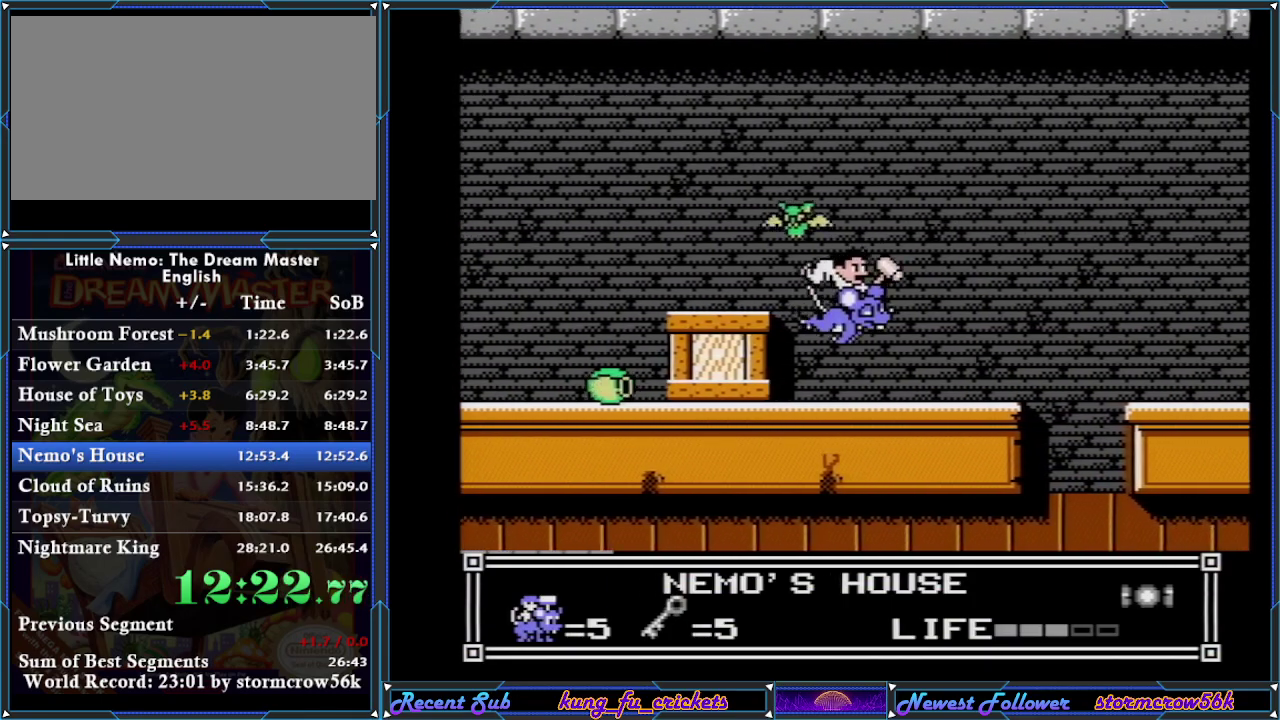
{"buttons": ["DPAD_RIGHT"], "events": []}
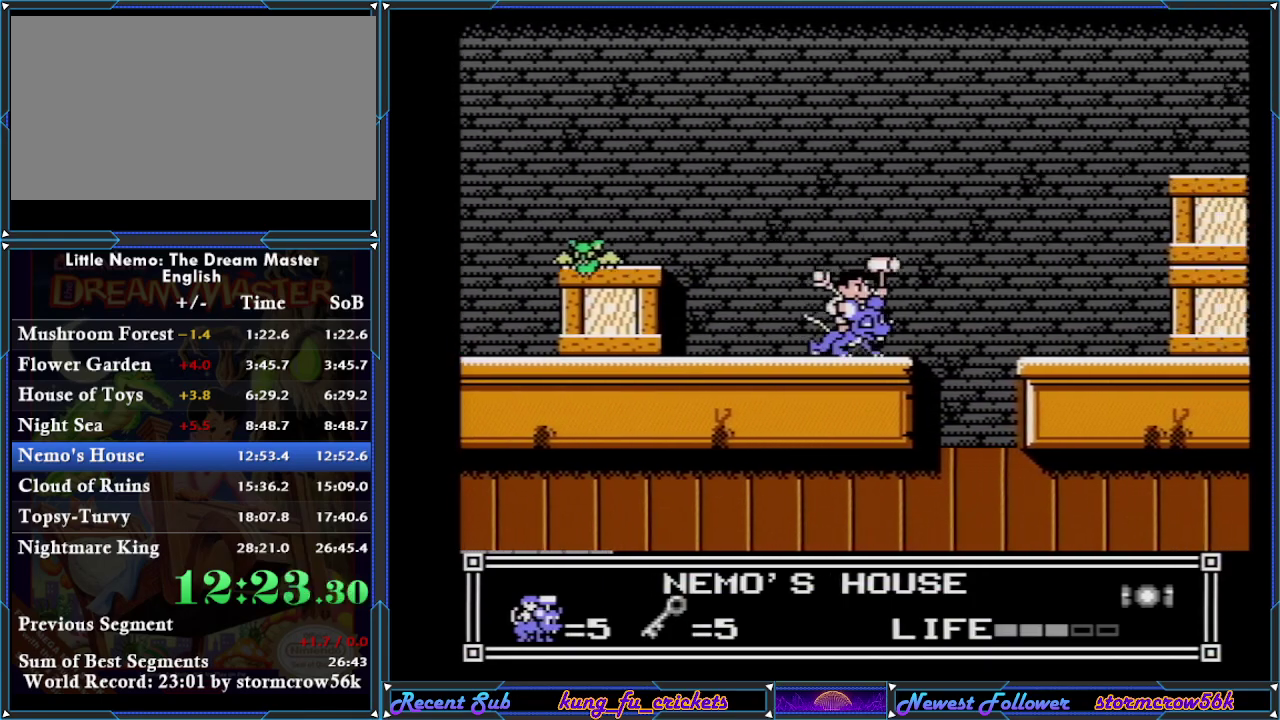
{"buttons": ["DPAD_RIGHT"], "events": [[350, "A", "down"], [484, "A", "up"]]}
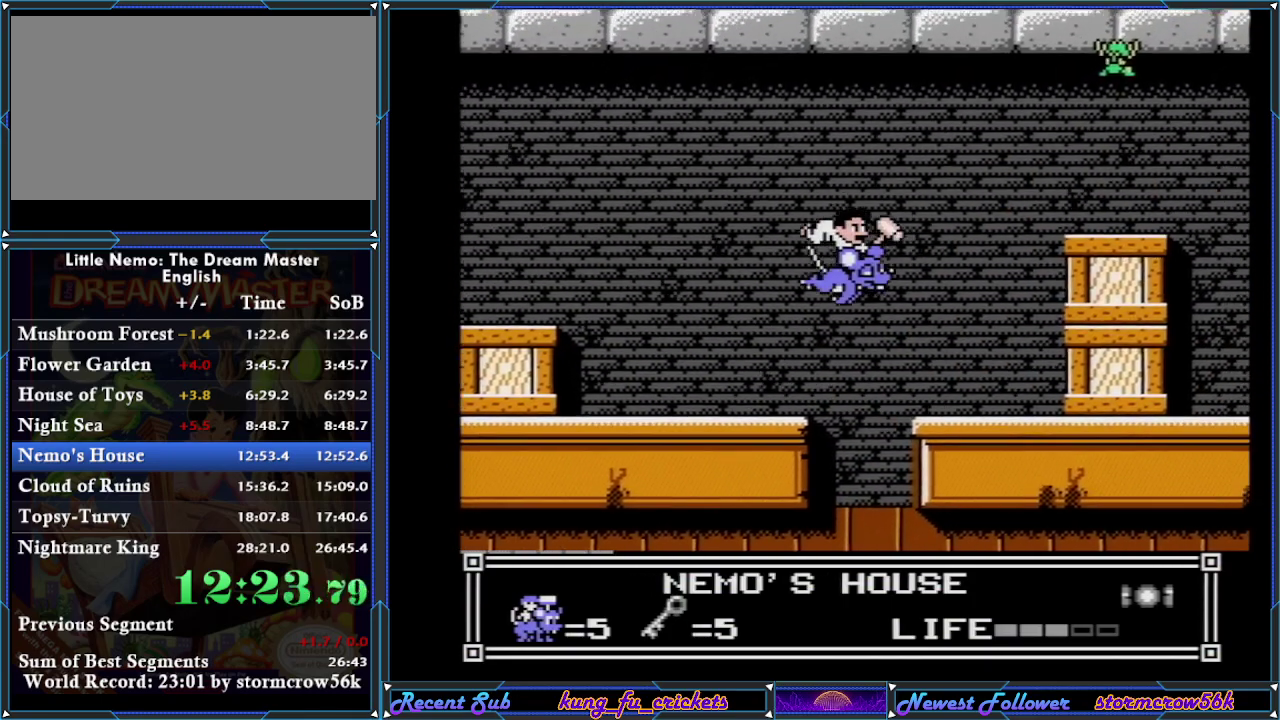
{"buttons": ["DPAD_RIGHT"], "events": []}
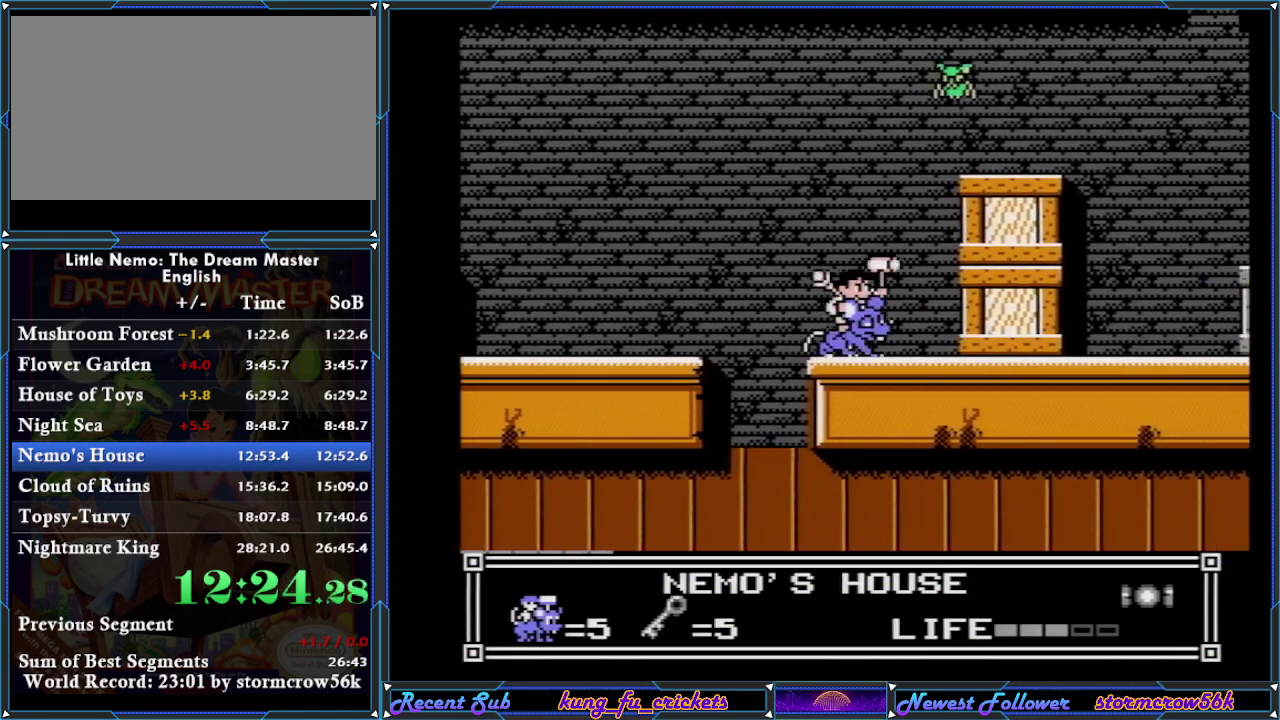
{"buttons": ["DPAD_RIGHT"], "events": []}
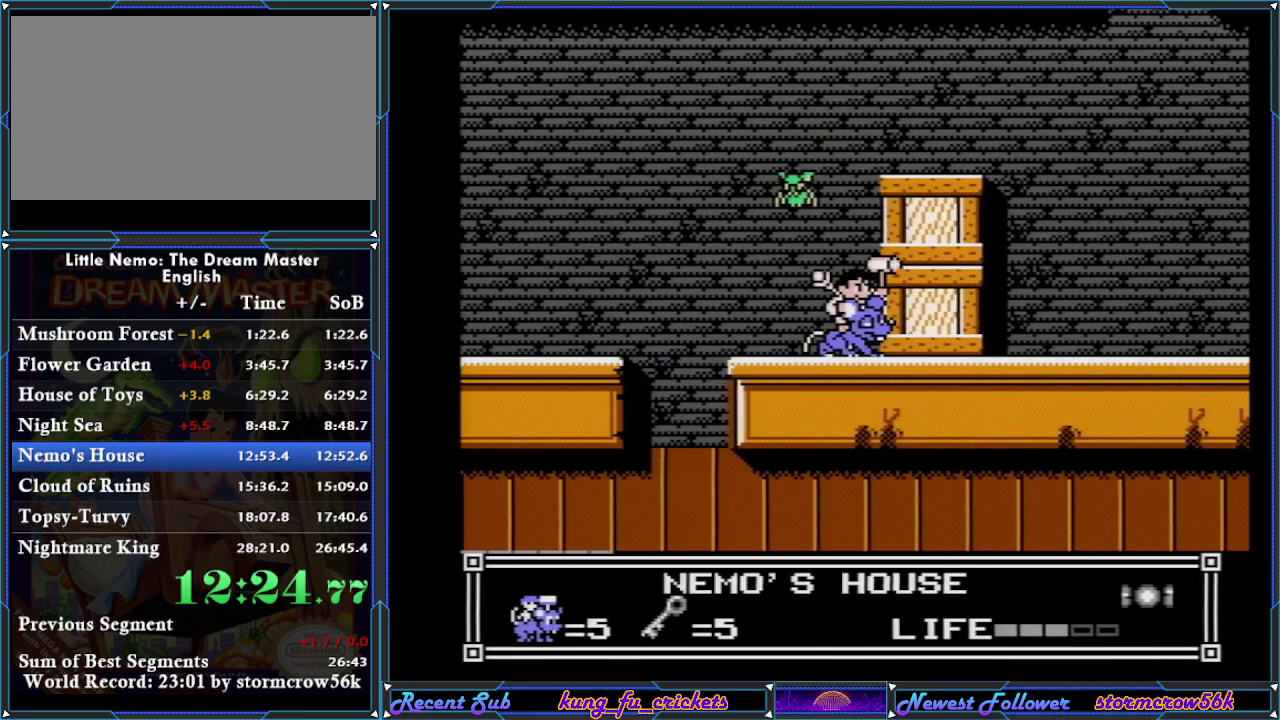
{"buttons": ["DPAD_UP", "DPAD_RIGHT"], "events": [[200, "A", "down"], [200, "DPAD_UP", "down"], [400, "A", "up"]]}
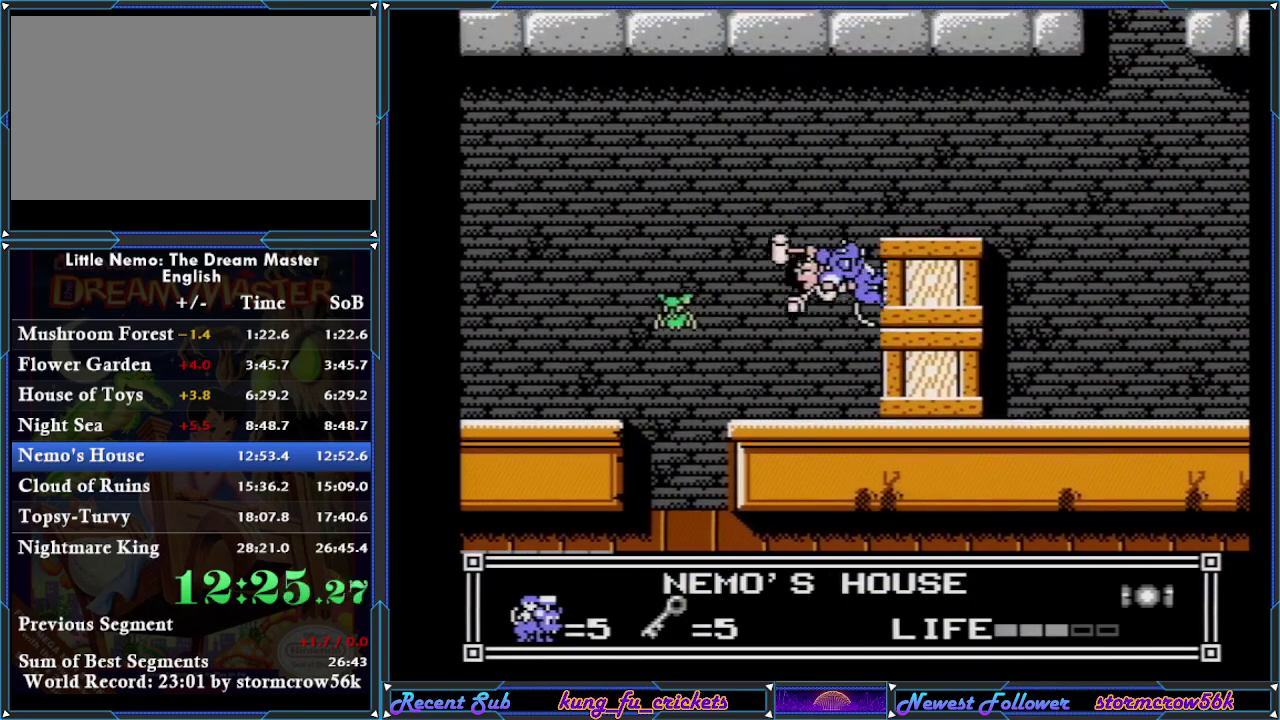
{"buttons": ["DPAD_UP", "DPAD_RIGHT"], "events": []}
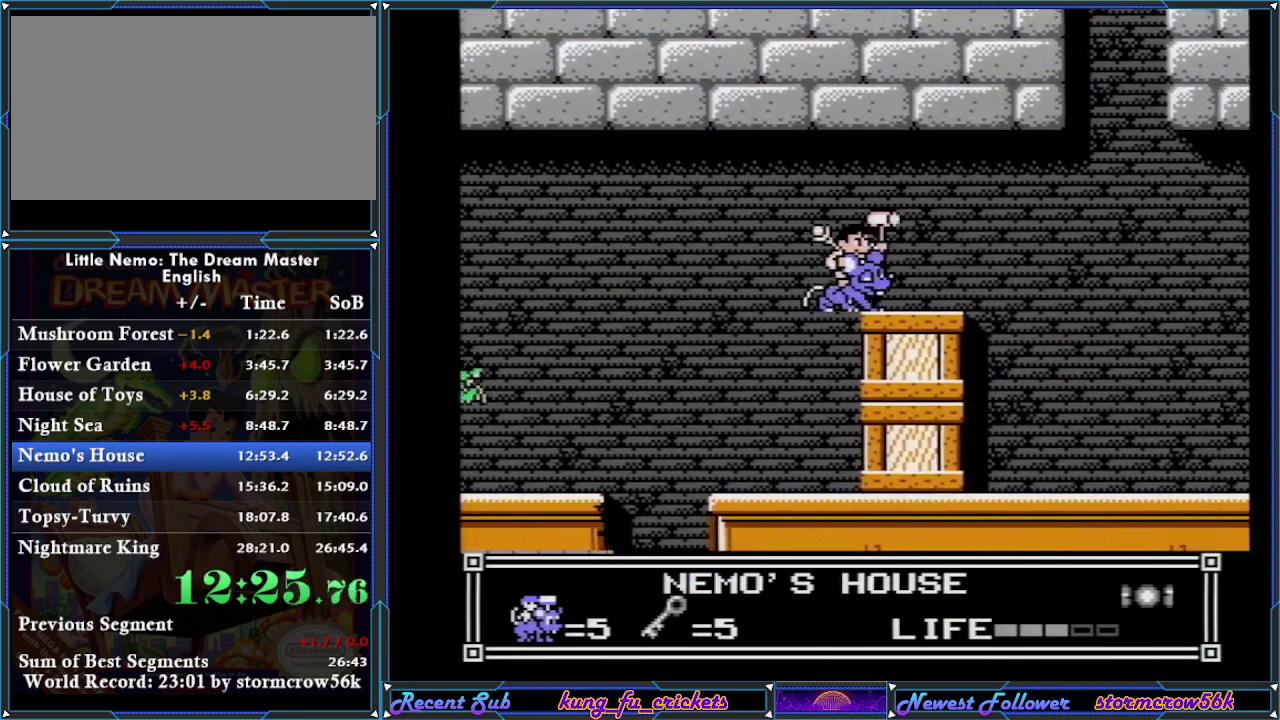
{"buttons": ["DPAD_RIGHT"], "events": [[150, "DPAD_UP", "up"]]}
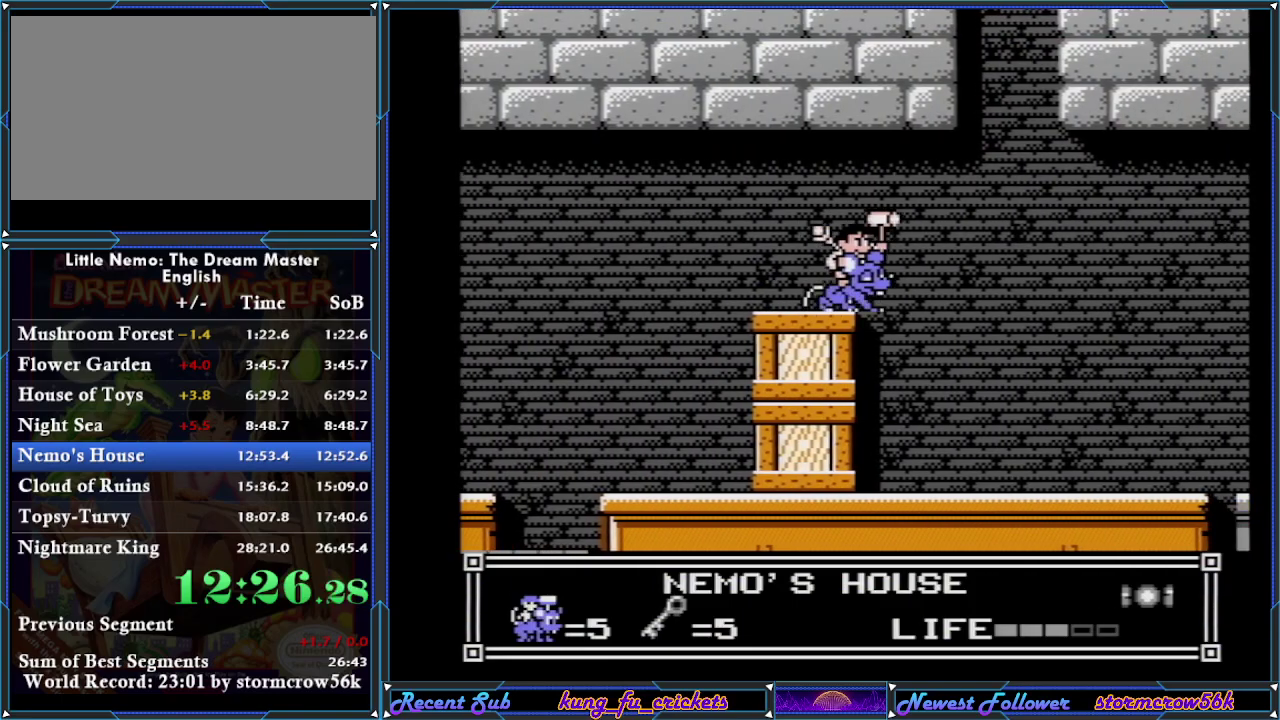
{"buttons": ["DPAD_RIGHT"], "events": []}
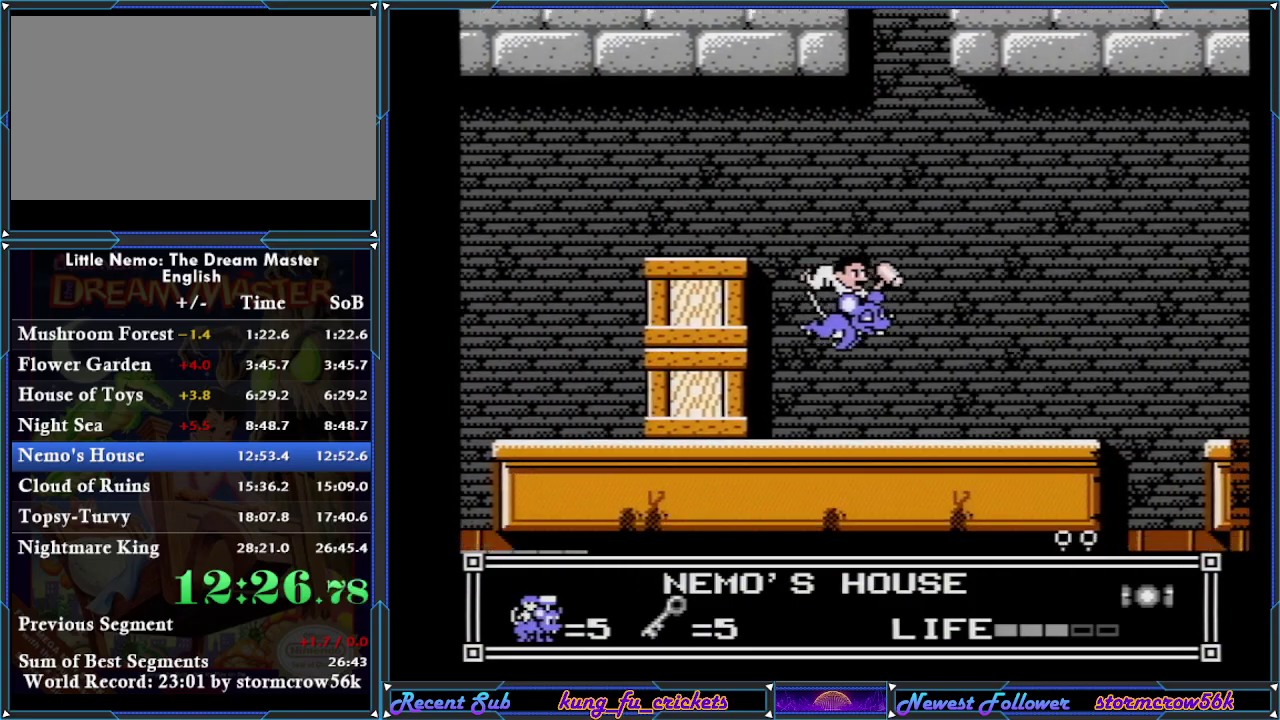
{"buttons": ["DPAD_RIGHT"], "events": []}
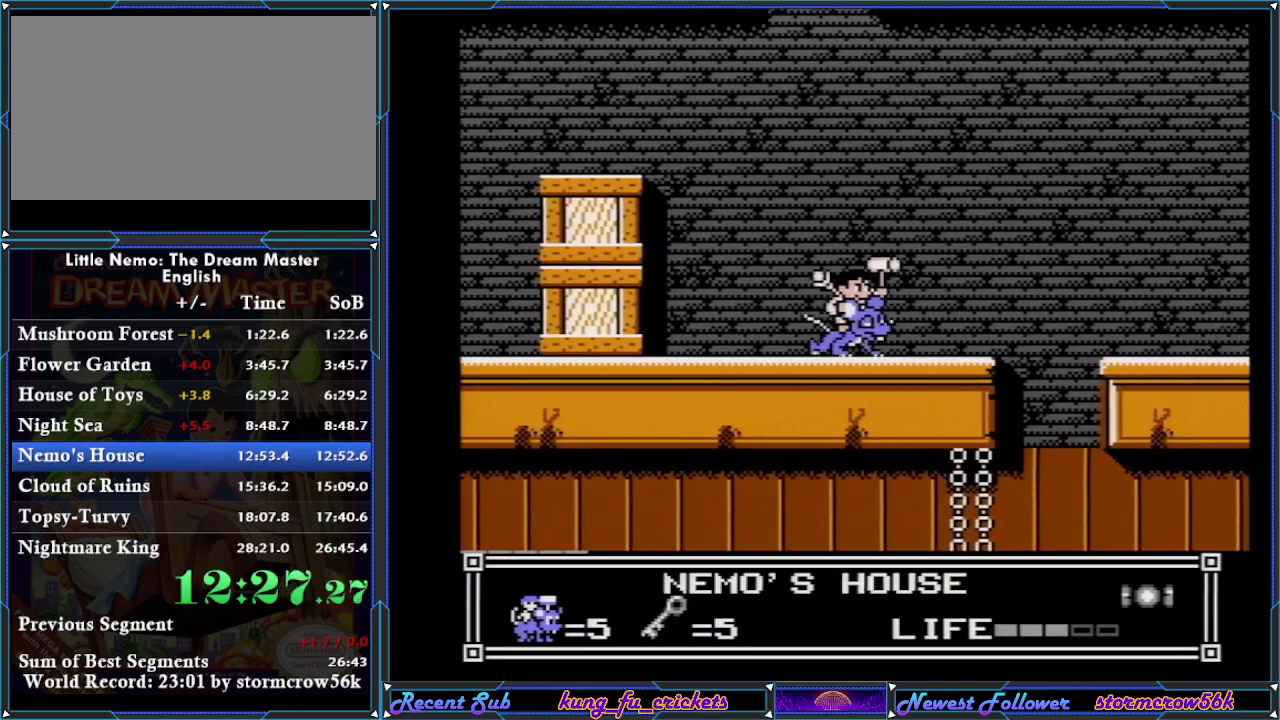
{"buttons": ["DPAD_RIGHT"], "events": []}
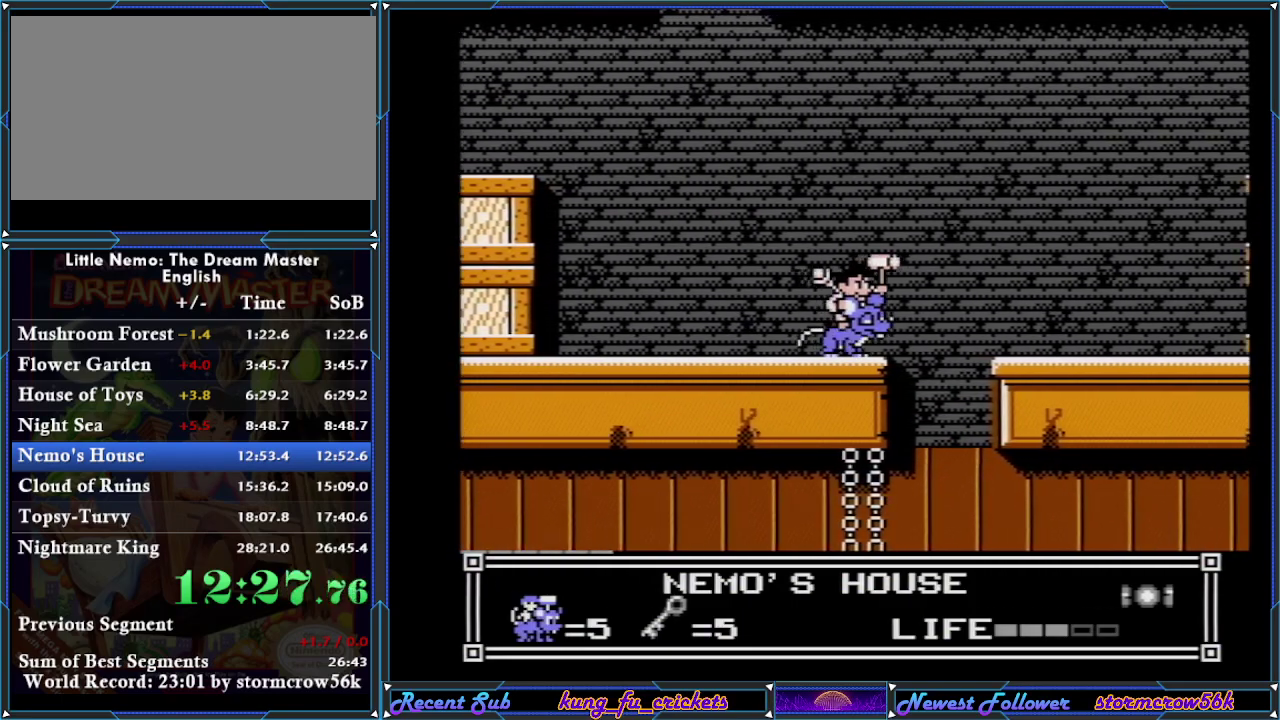
{"buttons": ["A", "DPAD_RIGHT"], "events": [[233, "A", "down"]]}
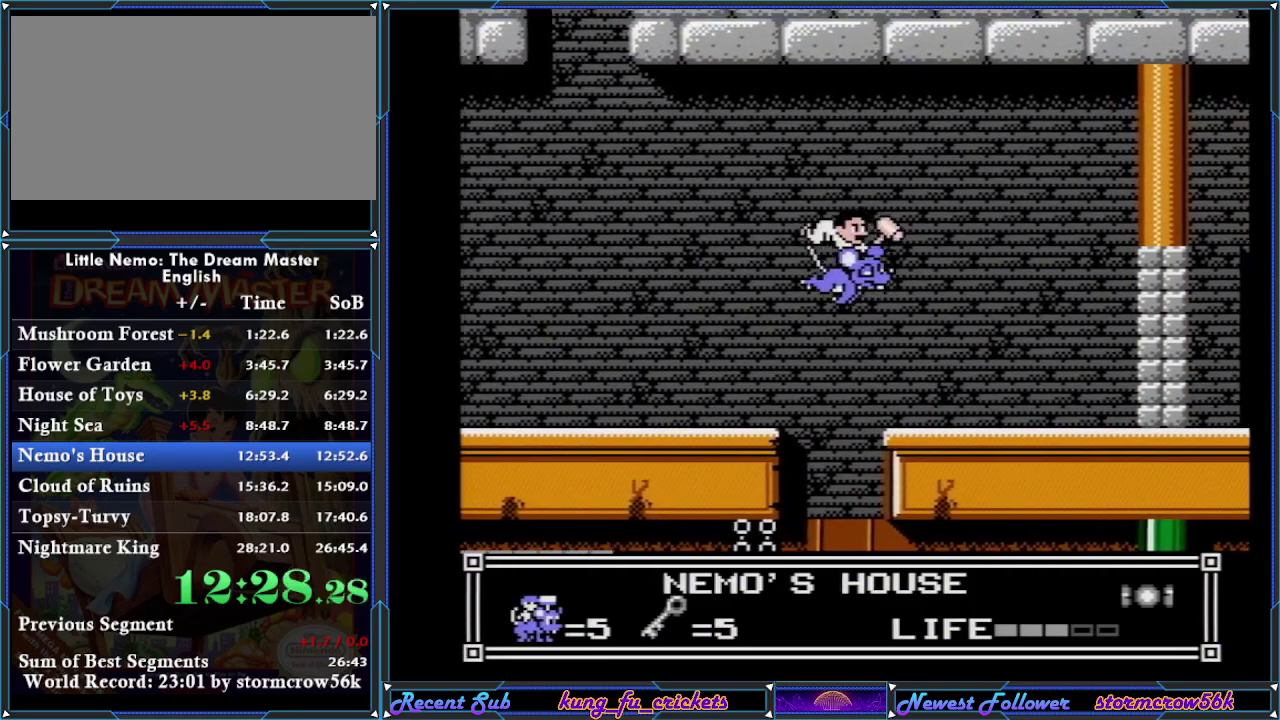
{"buttons": ["DPAD_RIGHT"], "events": [[17, "A", "up"]]}
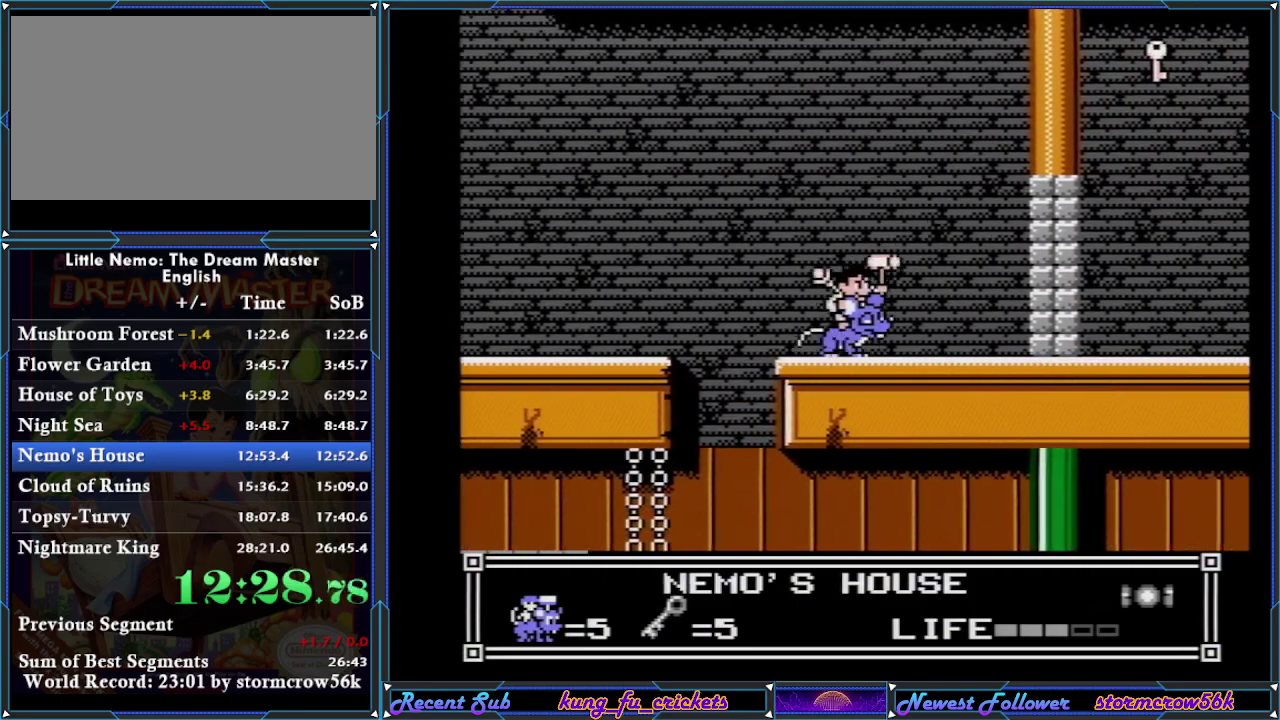
{"buttons": ["DPAD_RIGHT"], "events": []}
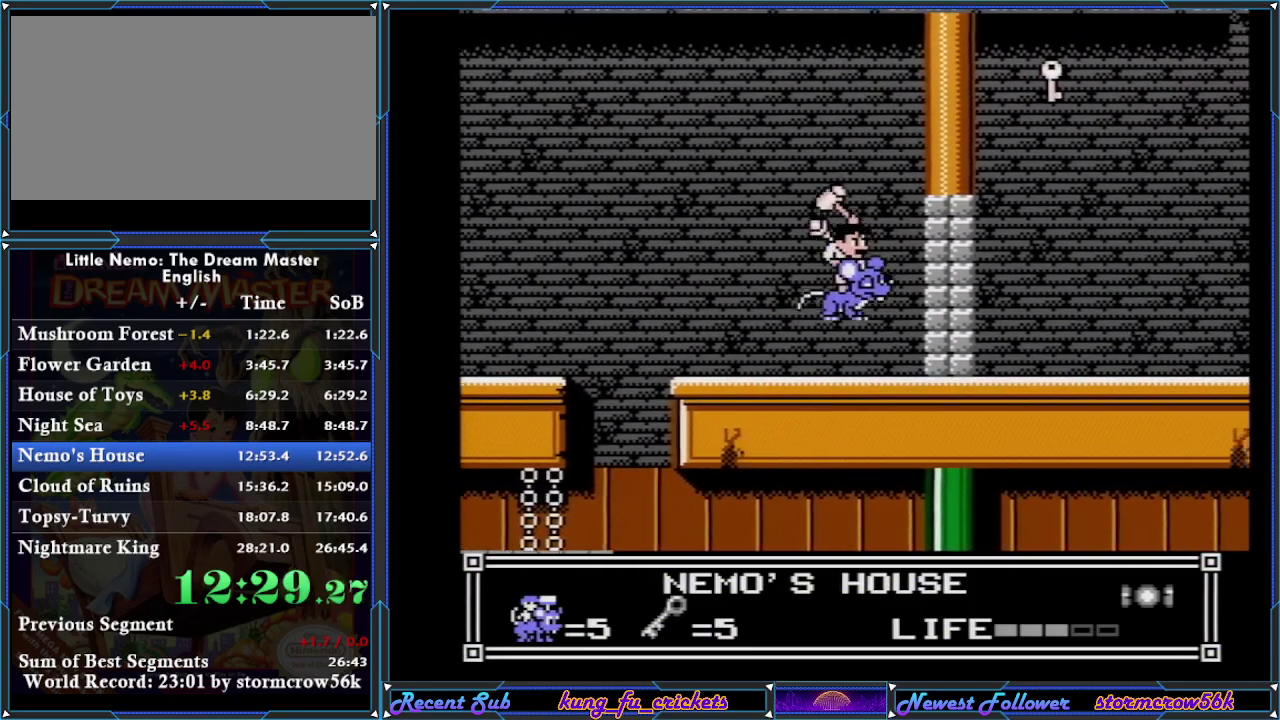
{"buttons": ["B"], "events": [[67, "B", "down"], [167, "B", "up"], [167, "DPAD_RIGHT", "up"], [417, "B", "down"]]}
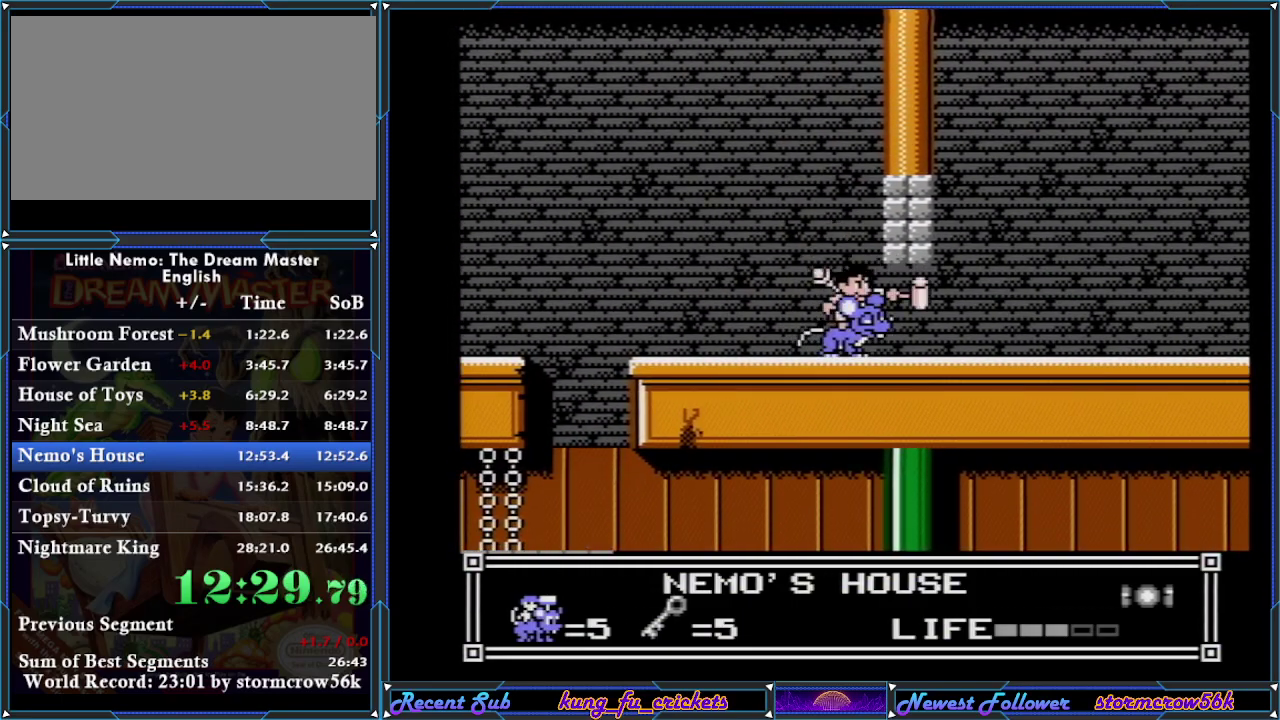
{"buttons": ["DPAD_RIGHT"], "events": [[50, "B", "up"], [83, "DPAD_RIGHT", "down"]]}
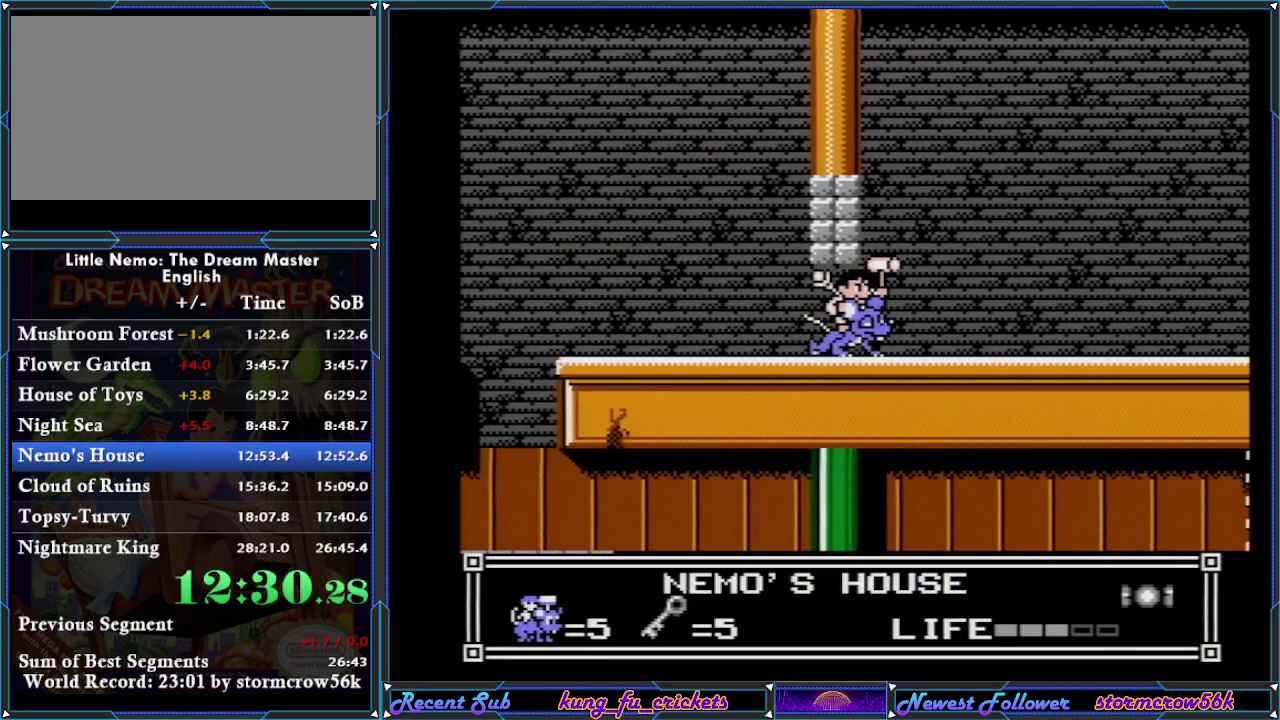
{"buttons": ["A", "DPAD_UP", "DPAD_LEFT"], "events": [[367, "A", "down"], [367, "DPAD_RIGHT", "up"], [367, "DPAD_UP", "down"], [401, "DPAD_LEFT", "down"]]}
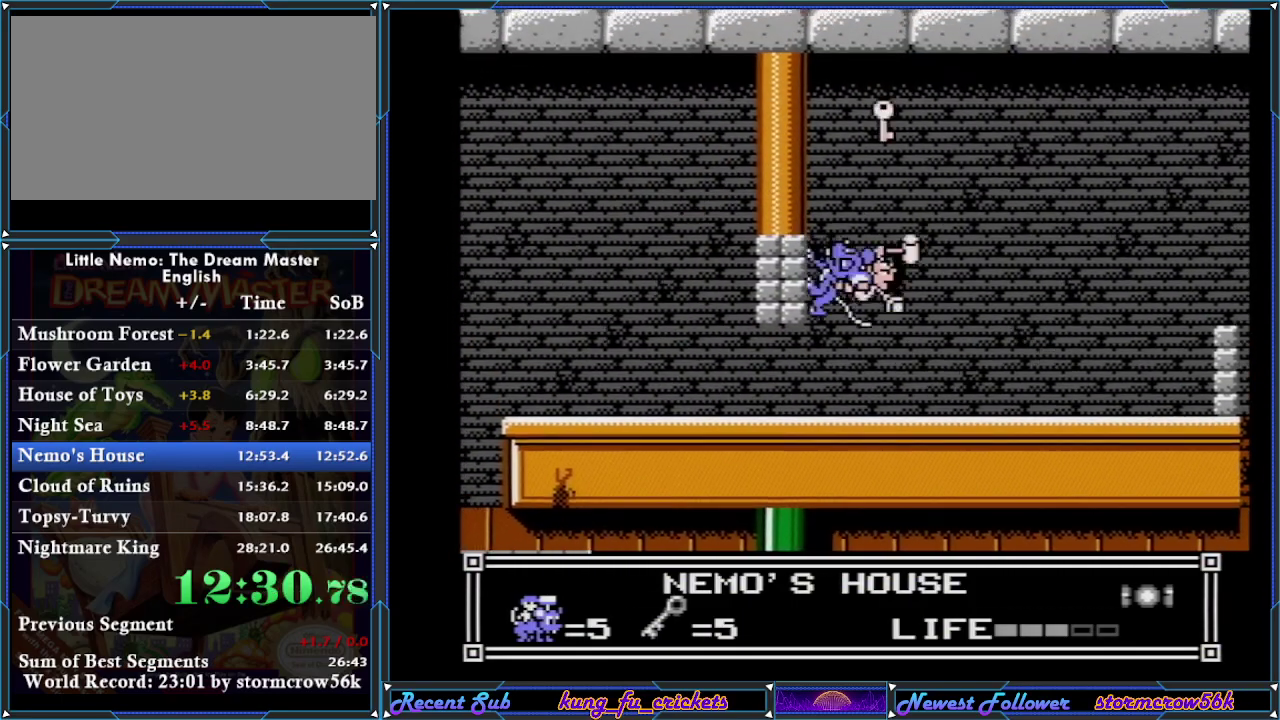
{"buttons": ["A", "DPAD_UP", "DPAD_LEFT"], "events": [[133, "A", "up"], [233, "A", "down"], [350, "A", "up"], [484, "A", "down"]]}
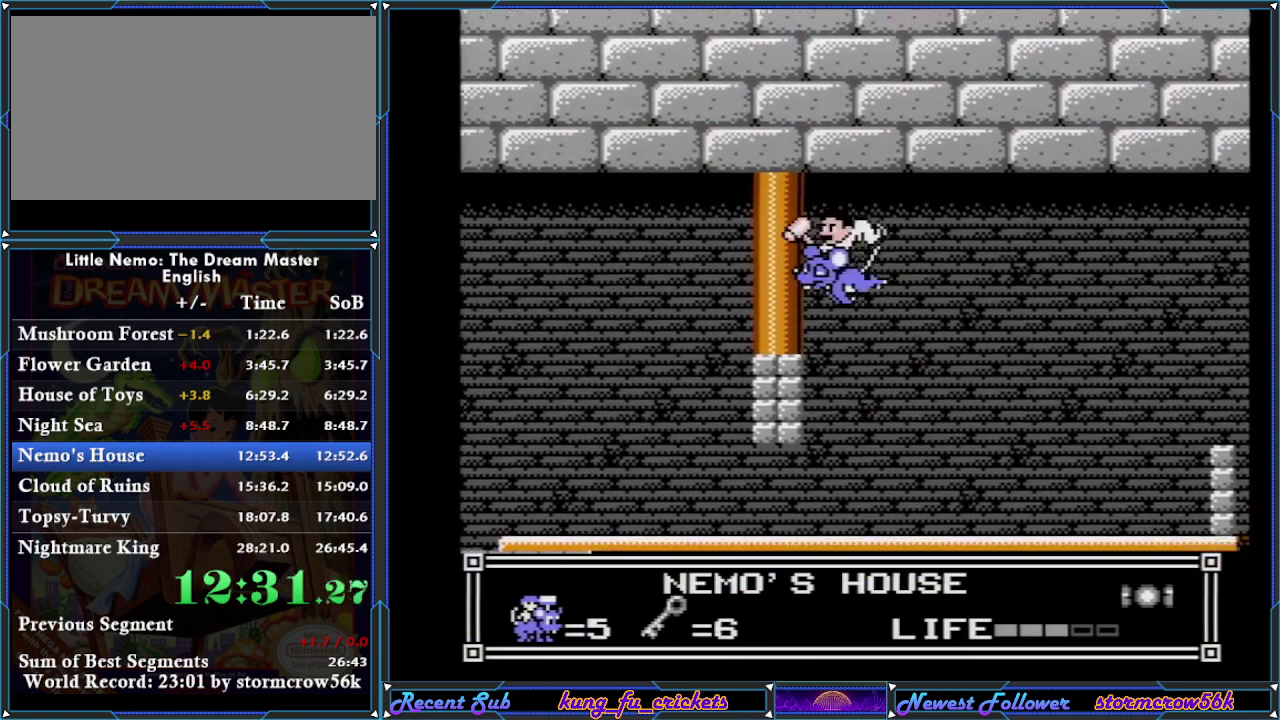
{"buttons": ["DPAD_RIGHT"], "events": [[100, "A", "up"], [100, "DPAD_LEFT", "up"], [100, "DPAD_RIGHT", "down"], [201, "DPAD_UP", "up"]]}
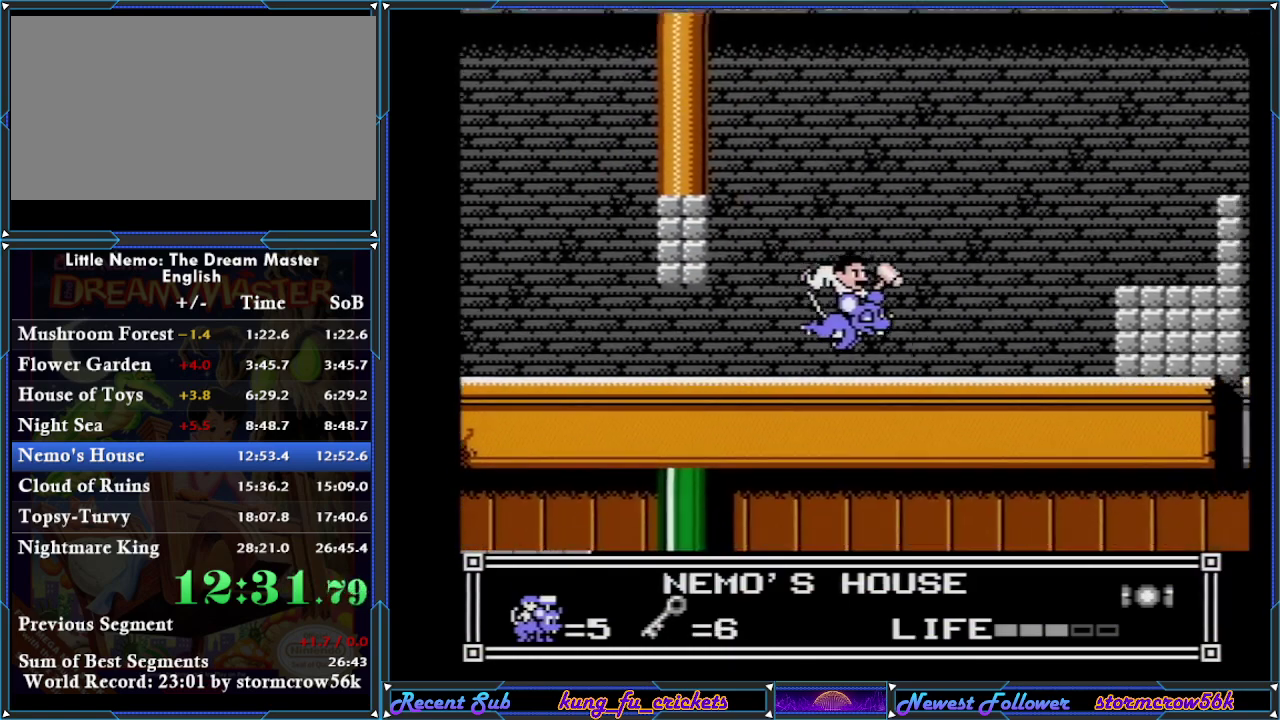
{"buttons": ["DPAD_RIGHT"], "events": []}
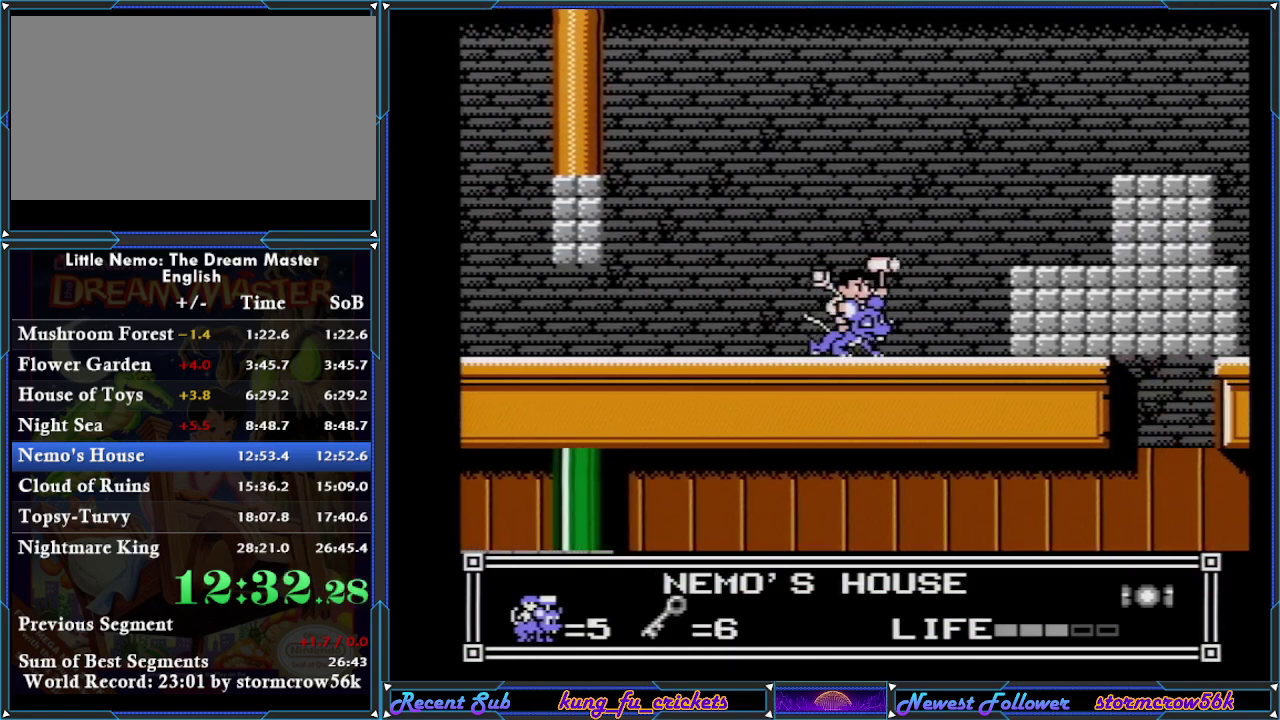
{"buttons": ["B", "DPAD_RIGHT"], "events": [[468, "B", "down"]]}
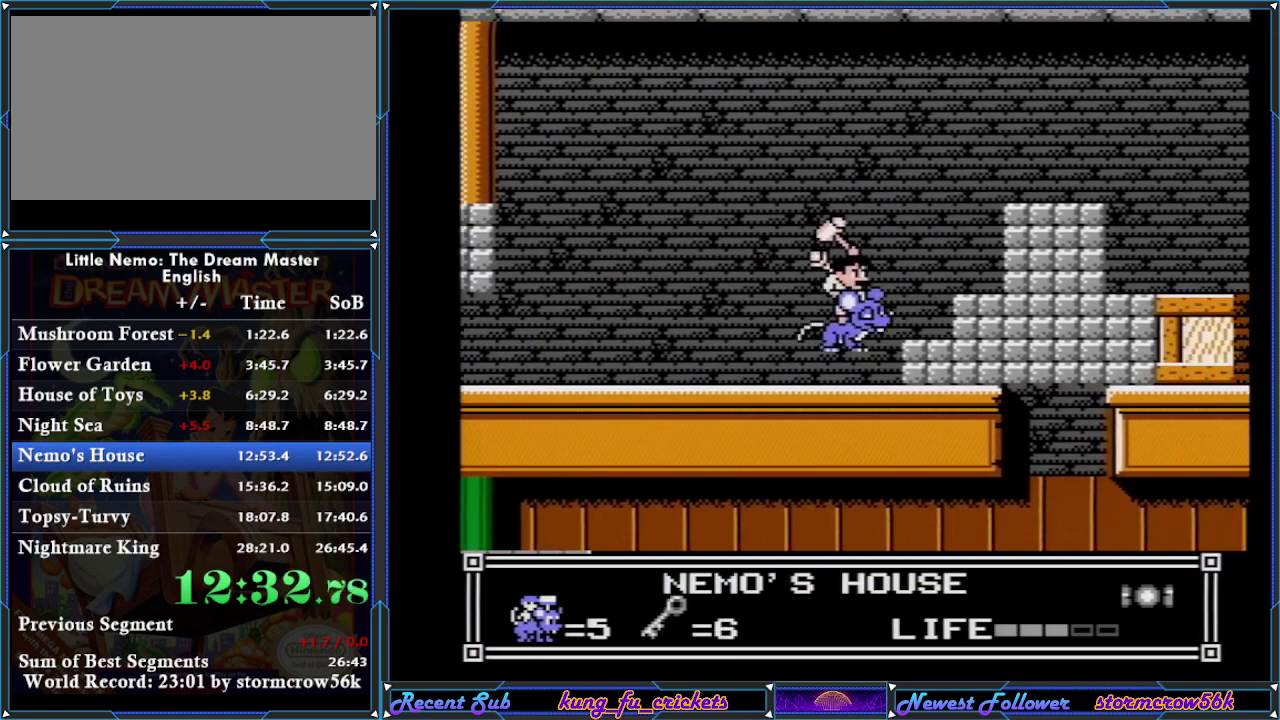
{"buttons": [], "events": [[67, "B", "up"], [233, "B", "down"], [233, "DPAD_RIGHT", "up"], [300, "B", "up"]]}
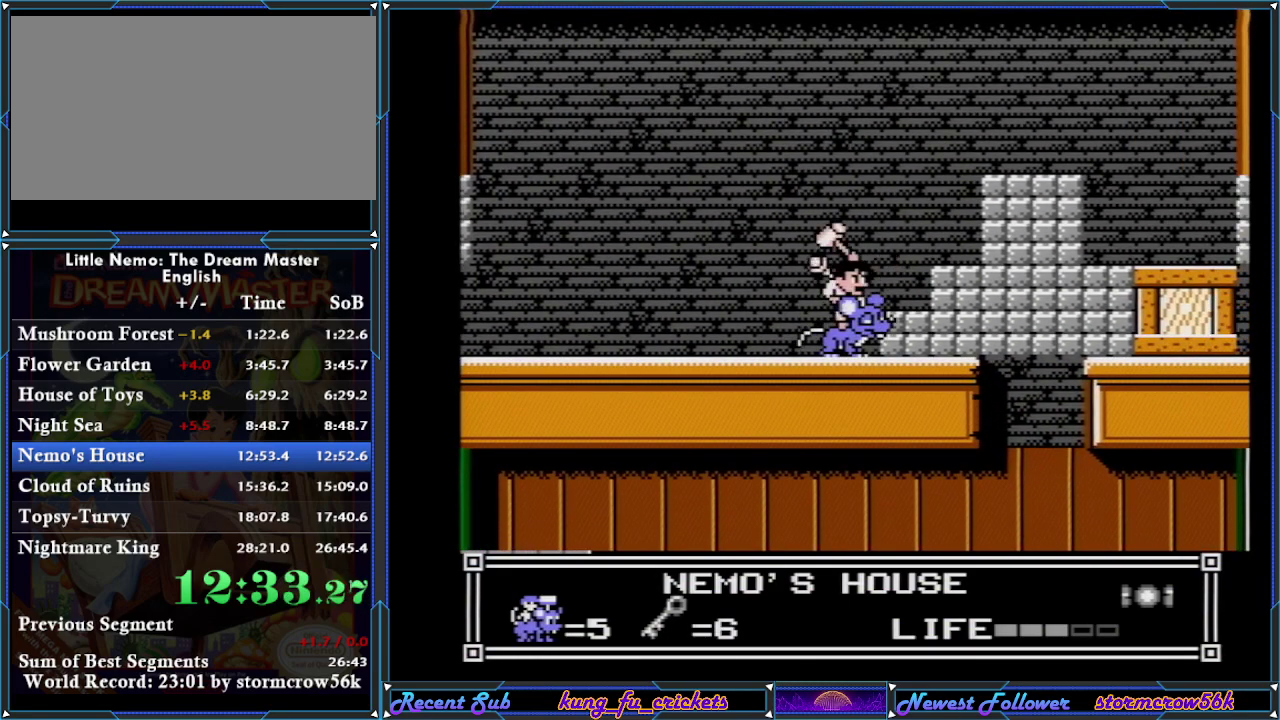
{"buttons": ["DPAD_RIGHT"], "events": [[67, "B", "down"], [167, "B", "up"], [317, "DPAD_RIGHT", "down"]]}
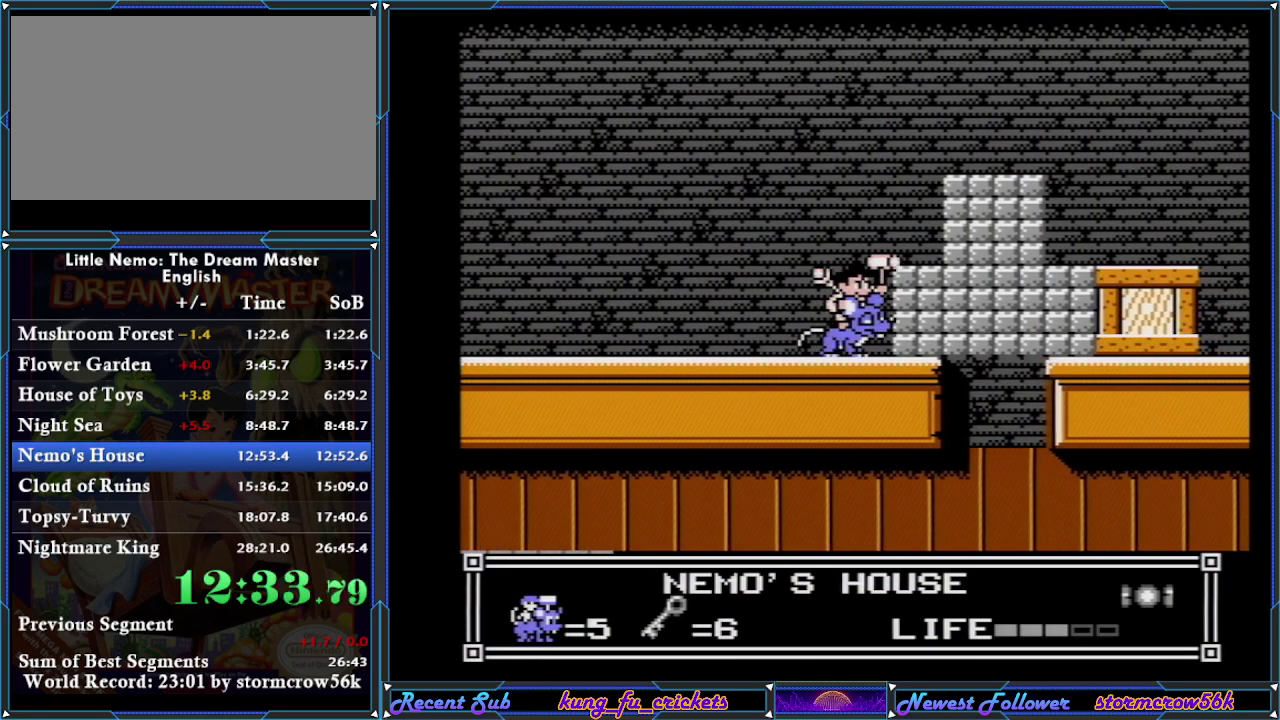
{"buttons": ["B"], "events": [[117, "DPAD_RIGHT", "up"], [417, "B", "down"]]}
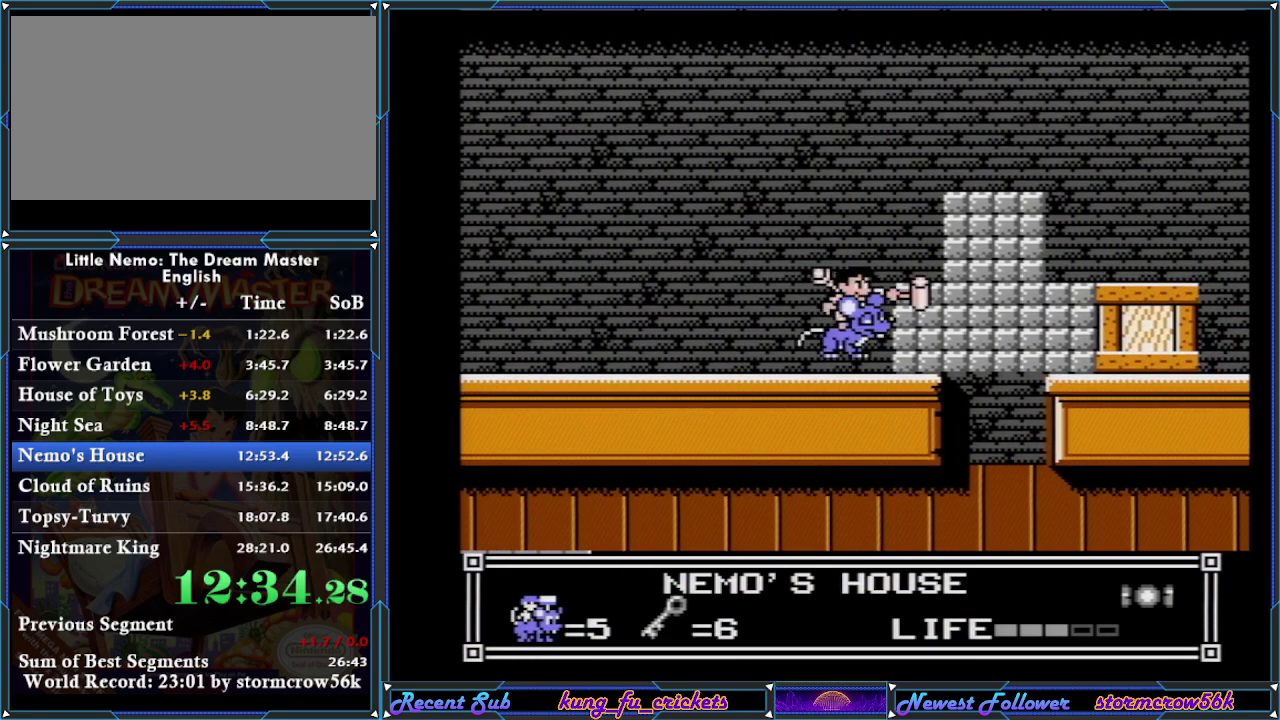
{"buttons": [], "events": [[34, "B", "up"], [251, "B", "down"], [401, "B", "up"]]}
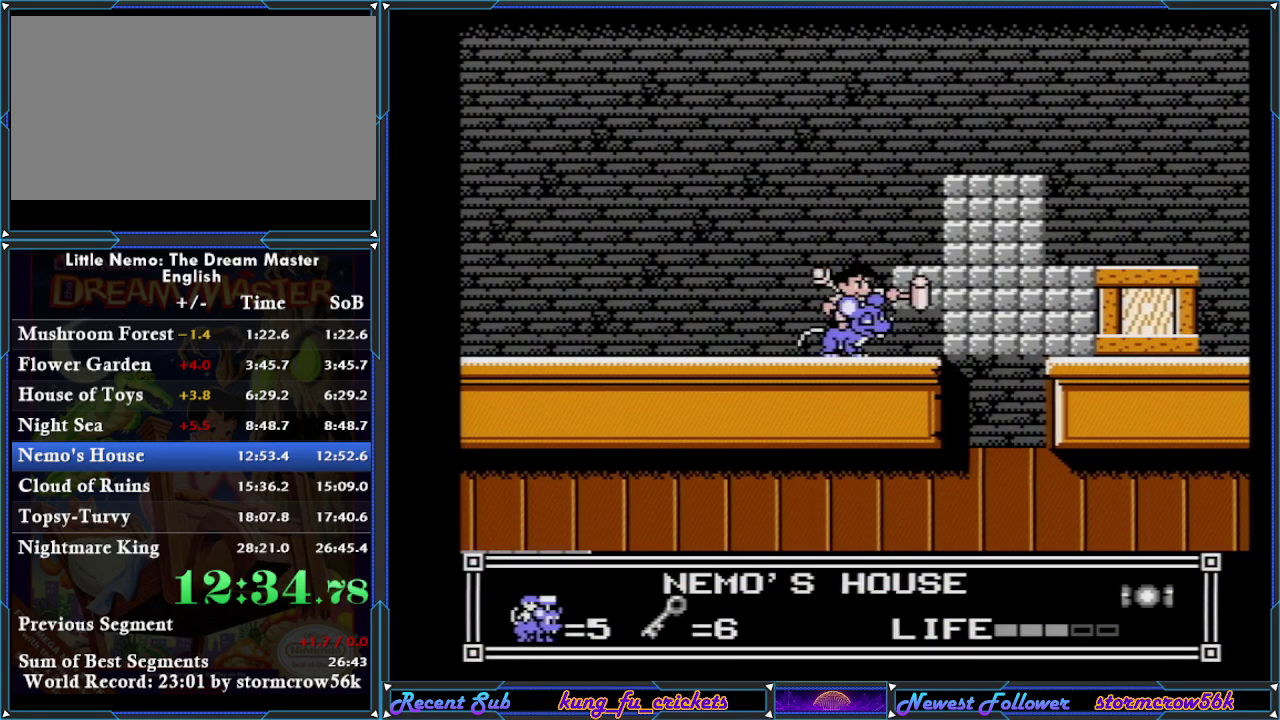
{"buttons": ["A"], "events": [[133, "B", "down"], [300, "B", "up"], [484, "A", "down"]]}